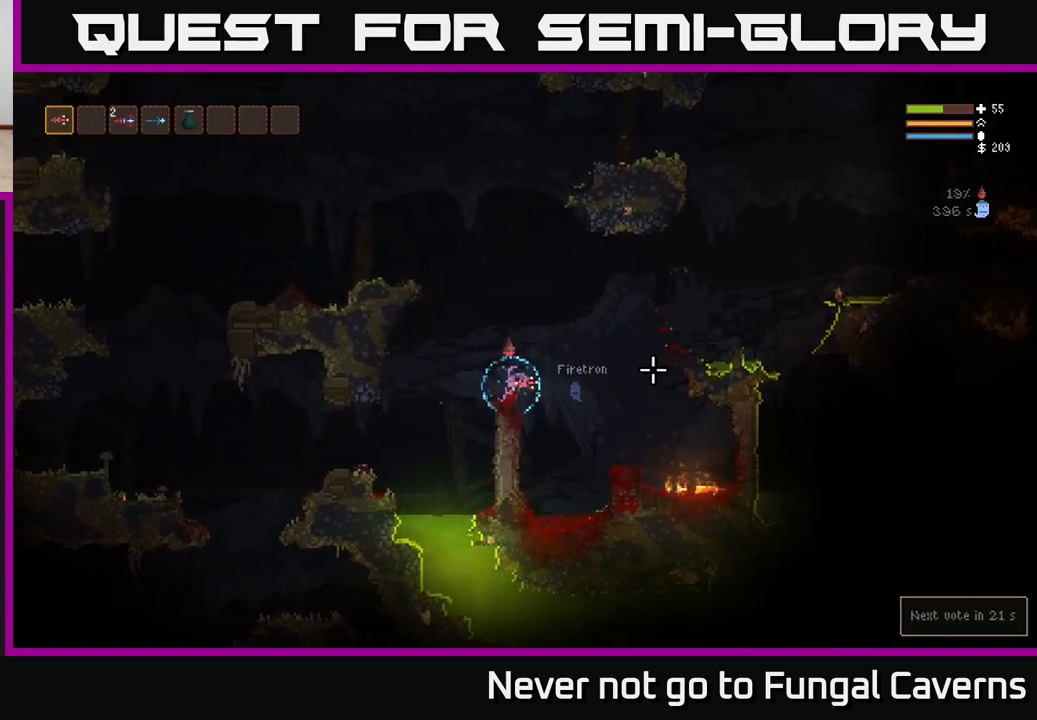
Gameplay with a controller (Xbox layout); each line is a JSON object with the inputs held at the frame after it. "events" lists button and stick changes between this image and that frame as [ms after this image, input, new state], when the widget could be followed in between.
{"buttons": [], "left_stick": "left", "right_stick": "down-left", "events": [[67, "left_stick", "left"], [183, "L2", "down"], [317, "L2", "up"], [317, "right_stick", "down"], [367, "right_stick", "down-left"]]}
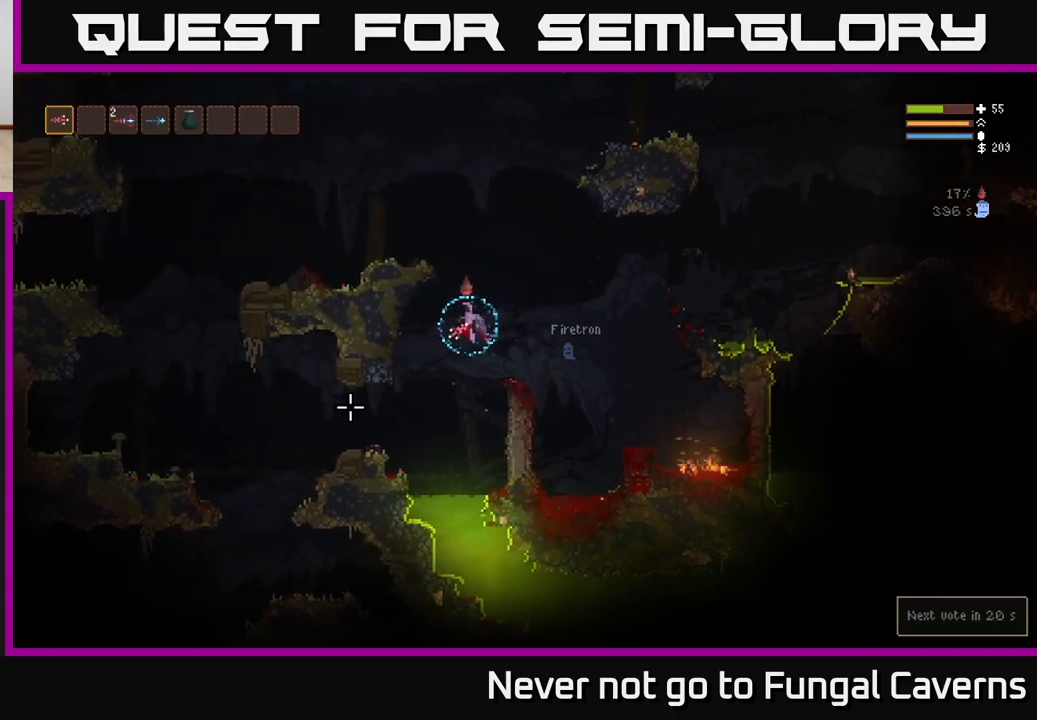
{"buttons": ["L2"], "left_stick": "left", "right_stick": "left", "events": [[117, "right_stick", "left"], [500, "L2", "down"]]}
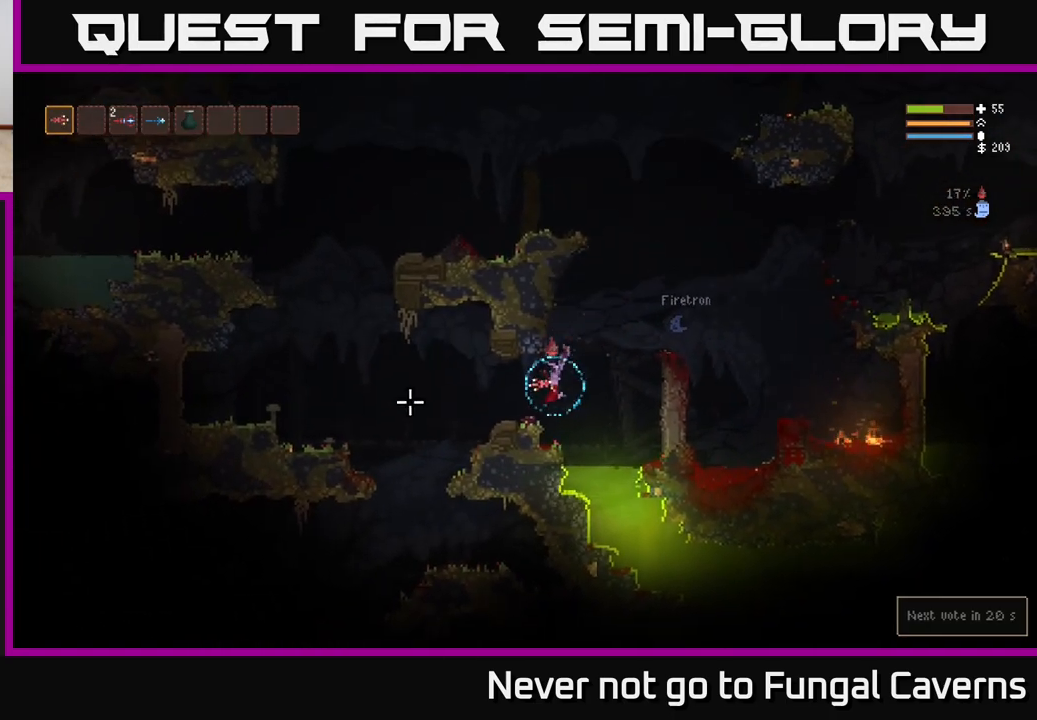
{"buttons": [], "left_stick": "left", "right_stick": "left", "events": [[117, "L2", "up"]]}
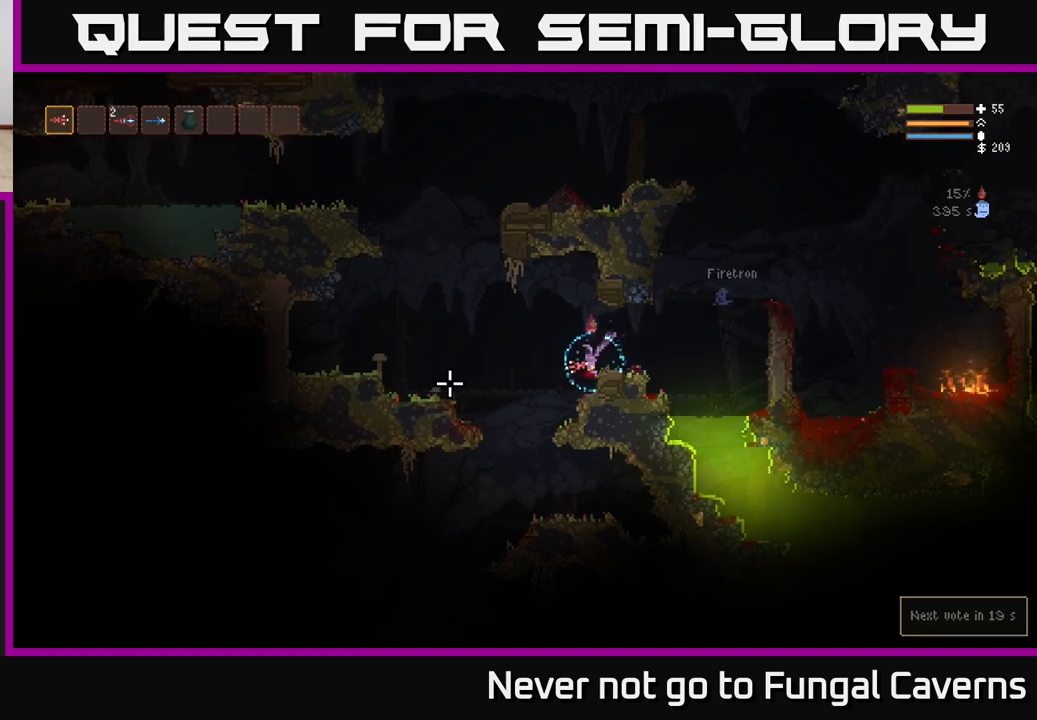
{"buttons": [], "left_stick": "left", "right_stick": "left", "events": []}
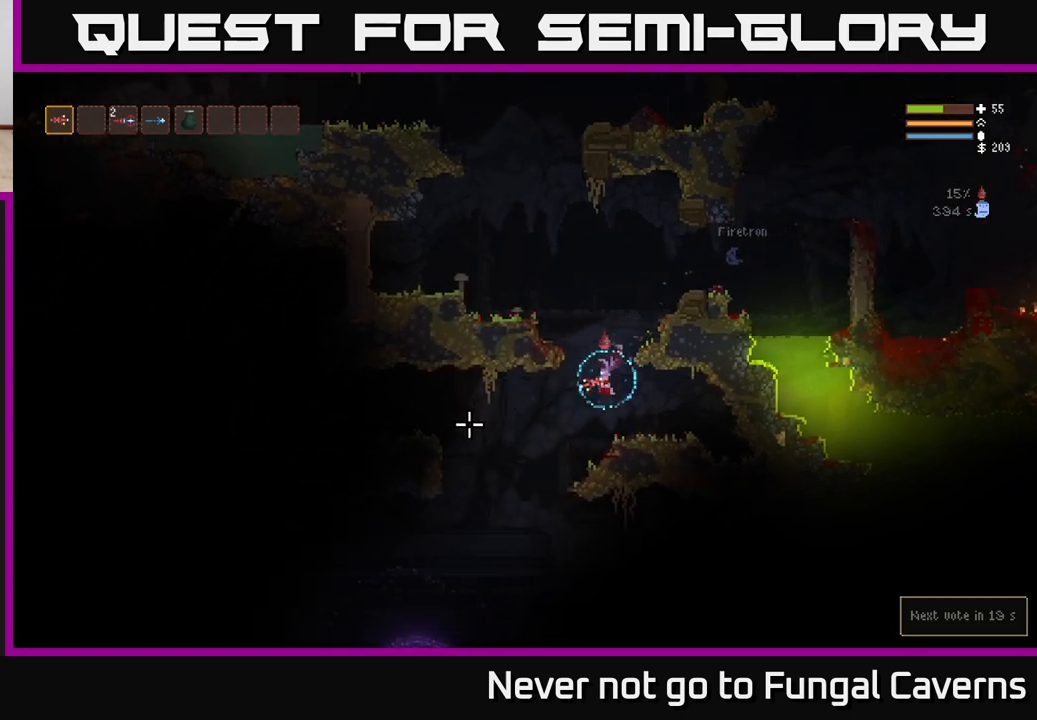
{"buttons": ["L2"], "left_stick": "left", "right_stick": "left", "events": [[367, "L2", "down"]]}
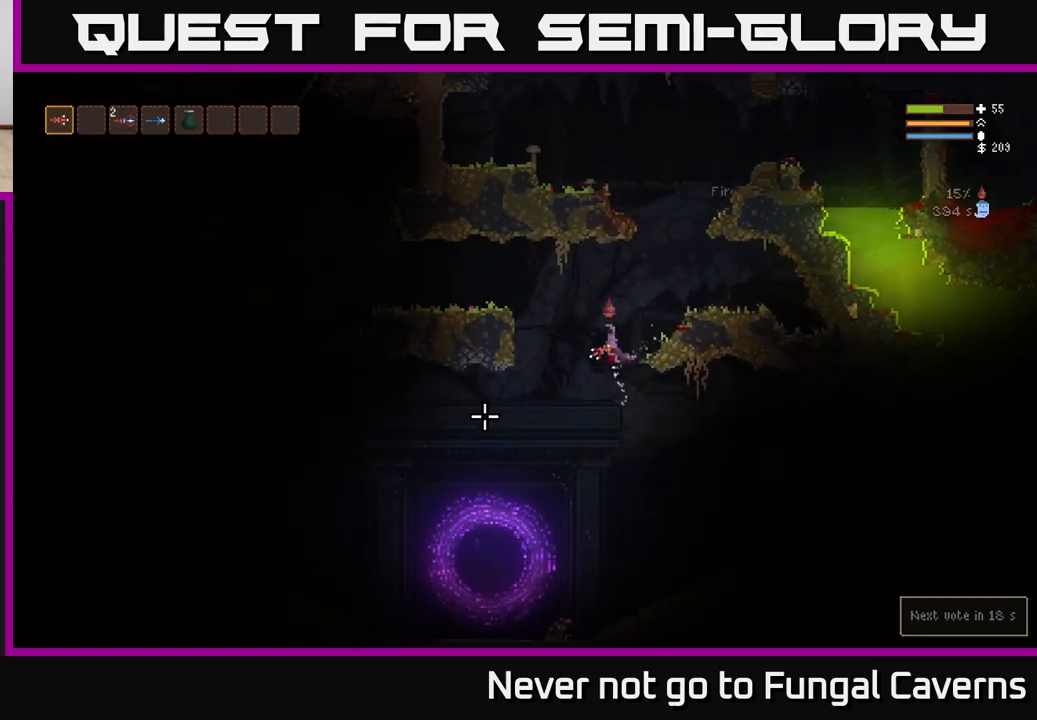
{"buttons": [], "left_stick": "right", "right_stick": "down", "events": [[17, "L2", "up"], [150, "L2", "down"], [300, "L2", "up"], [333, "right_stick", "down-left"], [433, "left_stick", "center"], [450, "right_stick", "down"], [483, "left_stick", "right"]]}
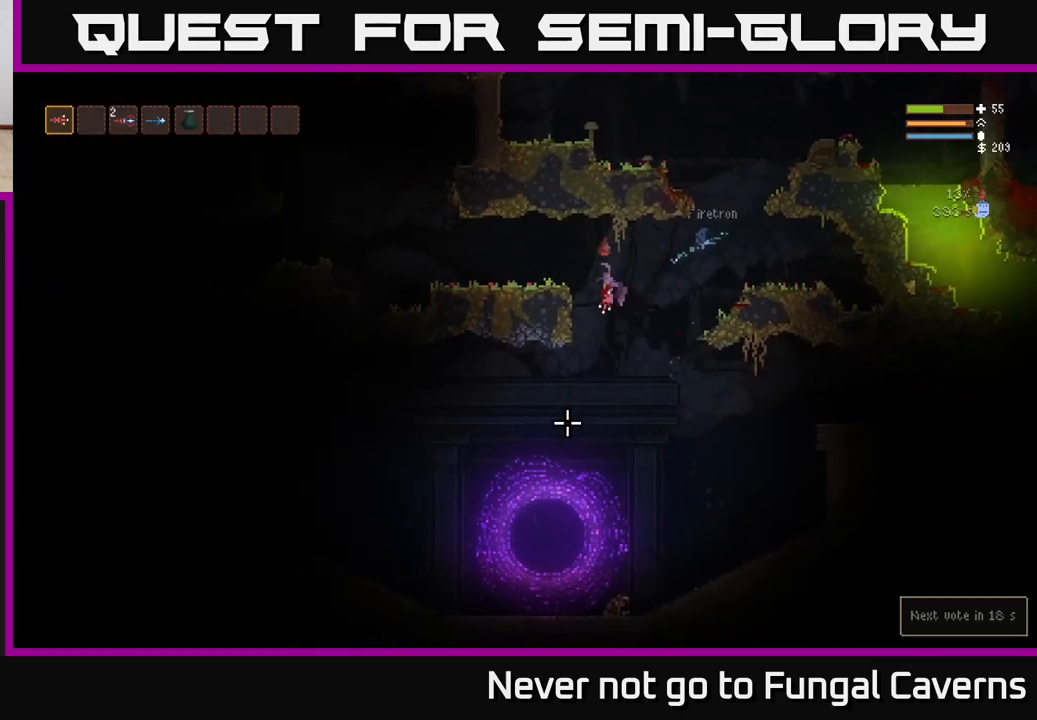
{"buttons": [], "left_stick": "left", "right_stick": "down-right", "events": [[117, "right_stick", "down-left"], [133, "L2", "down"], [200, "left_stick", "left"], [417, "right_stick", "down-right"], [467, "L2", "up"]]}
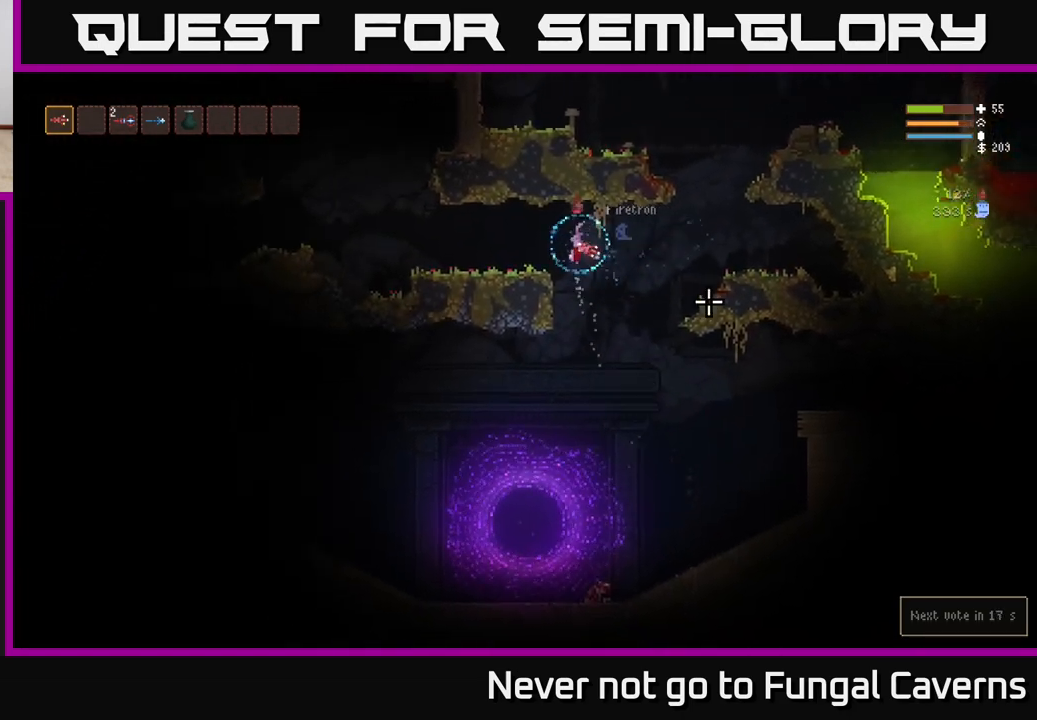
{"buttons": [], "left_stick": "left", "right_stick": "up-left", "events": [[17, "right_stick", "right"], [367, "right_stick", "up-left"]]}
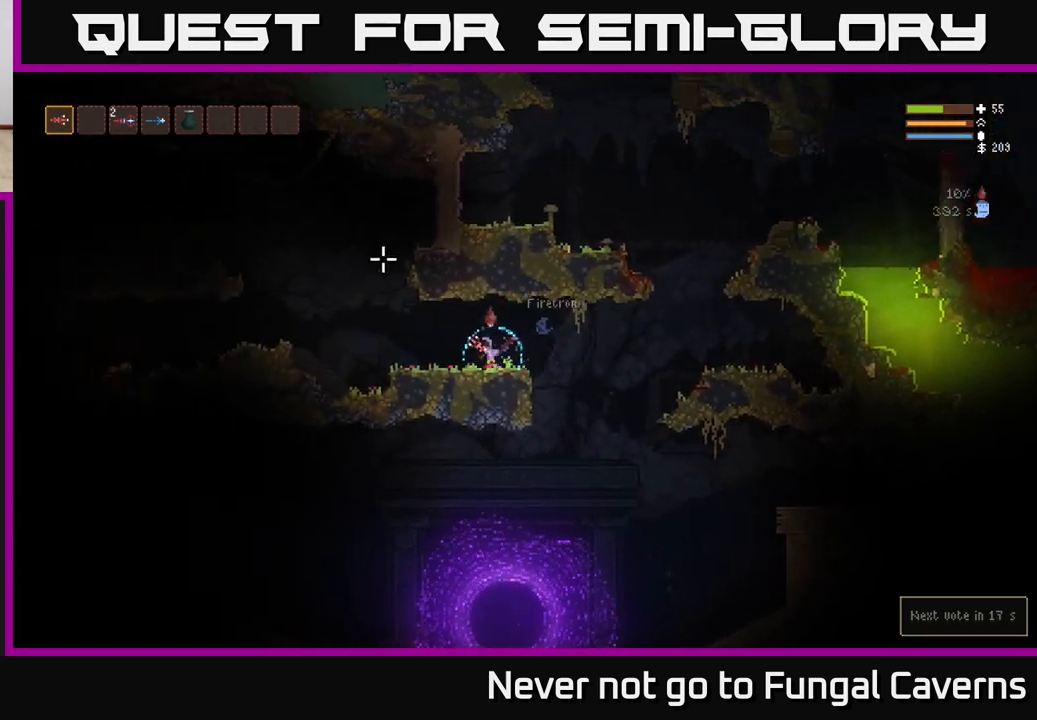
{"buttons": [], "left_stick": "left", "right_stick": "left", "events": [[333, "right_stick", "left"]]}
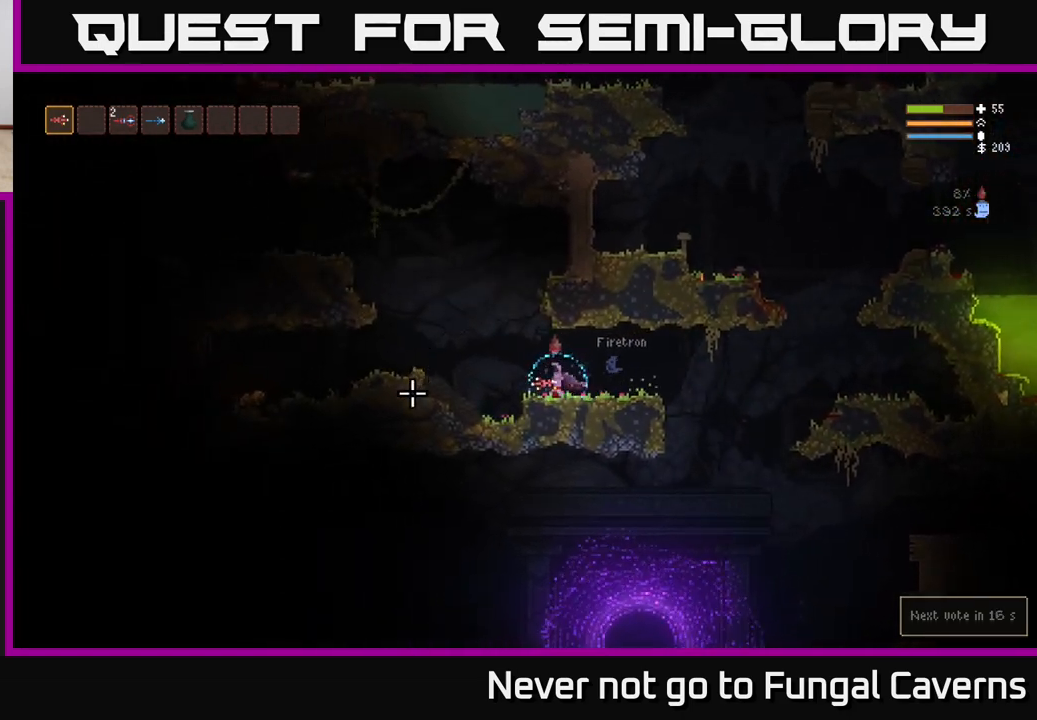
{"buttons": ["L2"], "left_stick": "left", "right_stick": "left", "events": [[17, "L2", "down"], [167, "L2", "up"], [483, "L2", "down"]]}
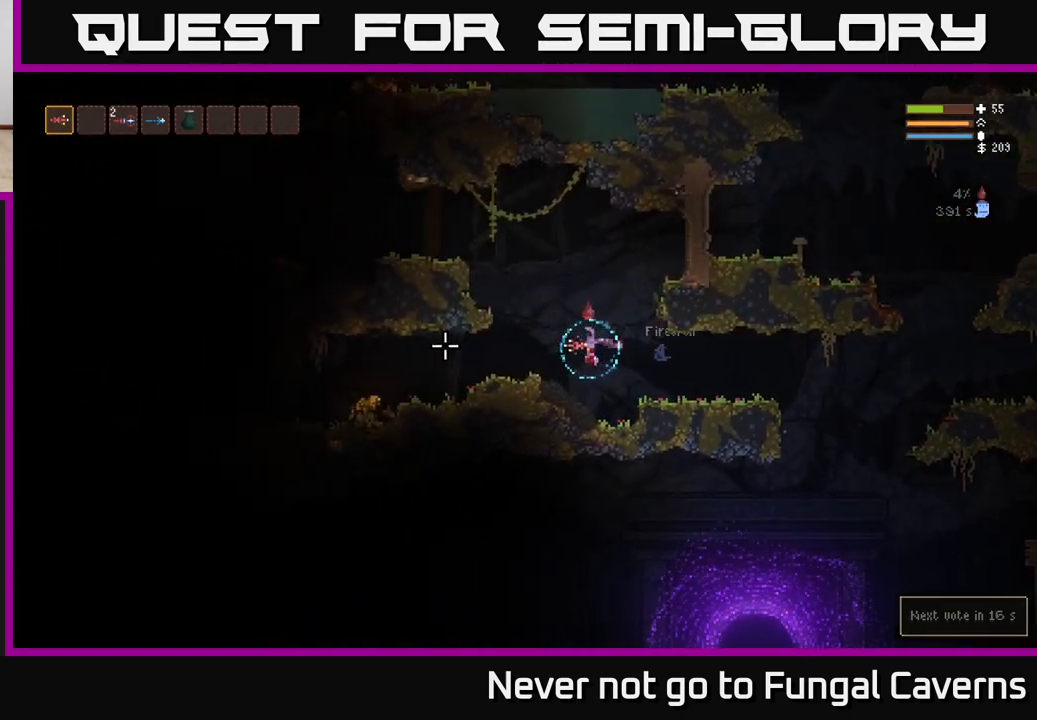
{"buttons": [], "left_stick": "left", "right_stick": "left", "events": [[133, "L2", "up"]]}
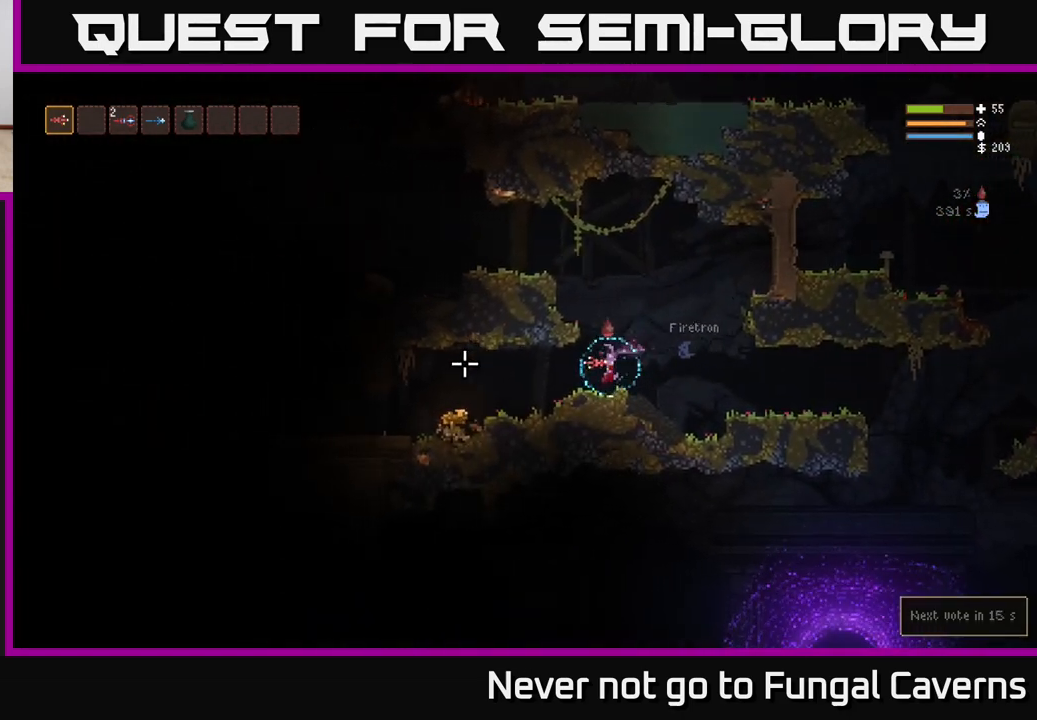
{"buttons": [], "left_stick": "left", "right_stick": "left", "events": []}
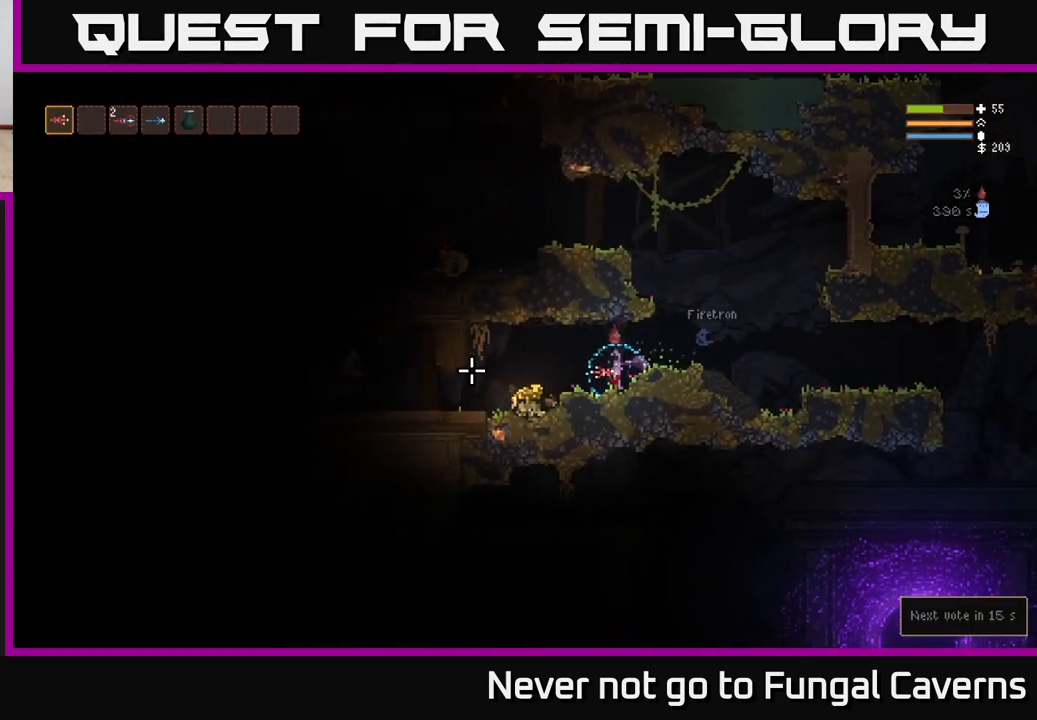
{"buttons": ["L2"], "left_stick": "left", "right_stick": "left", "events": [[450, "L2", "down"]]}
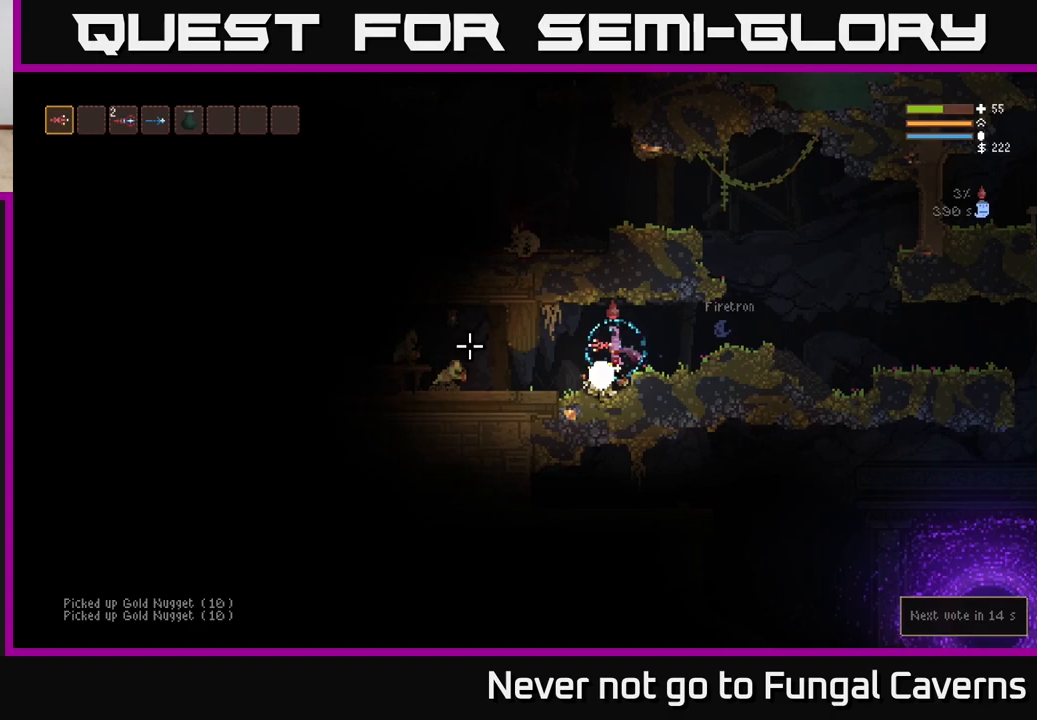
{"buttons": [], "left_stick": "right", "right_stick": "left", "events": [[67, "L2", "up"], [67, "R2", "down"], [67, "left_stick", "right"], [200, "R2", "up"]]}
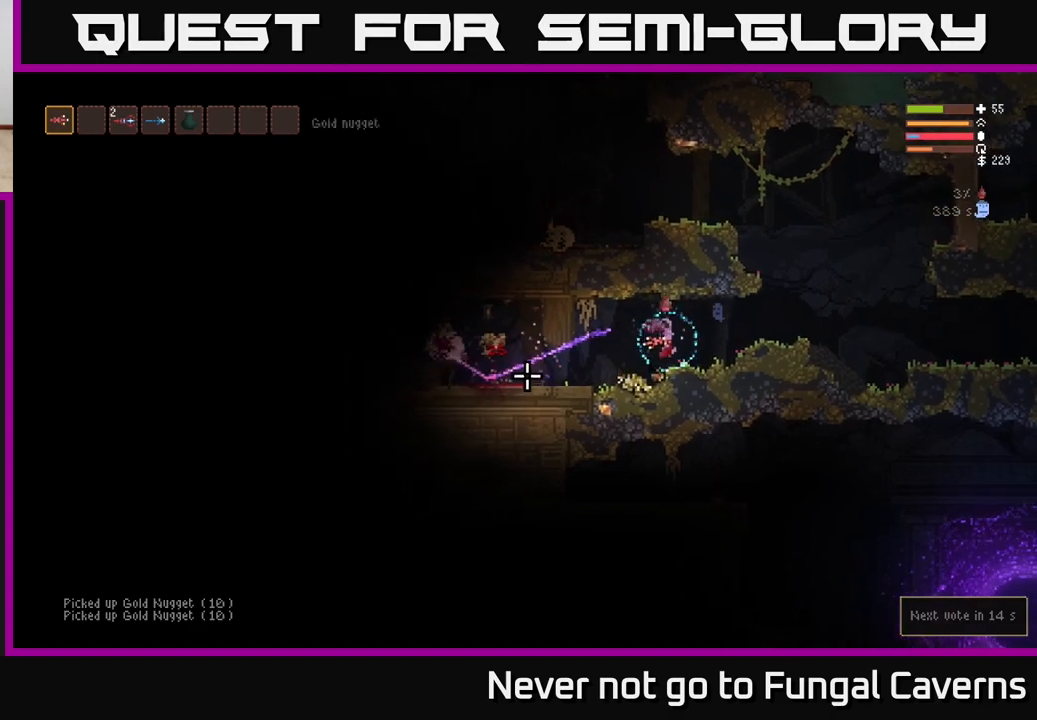
{"buttons": ["L2"], "left_stick": "left", "right_stick": "left", "events": [[200, "left_stick", "left"], [483, "L2", "down"]]}
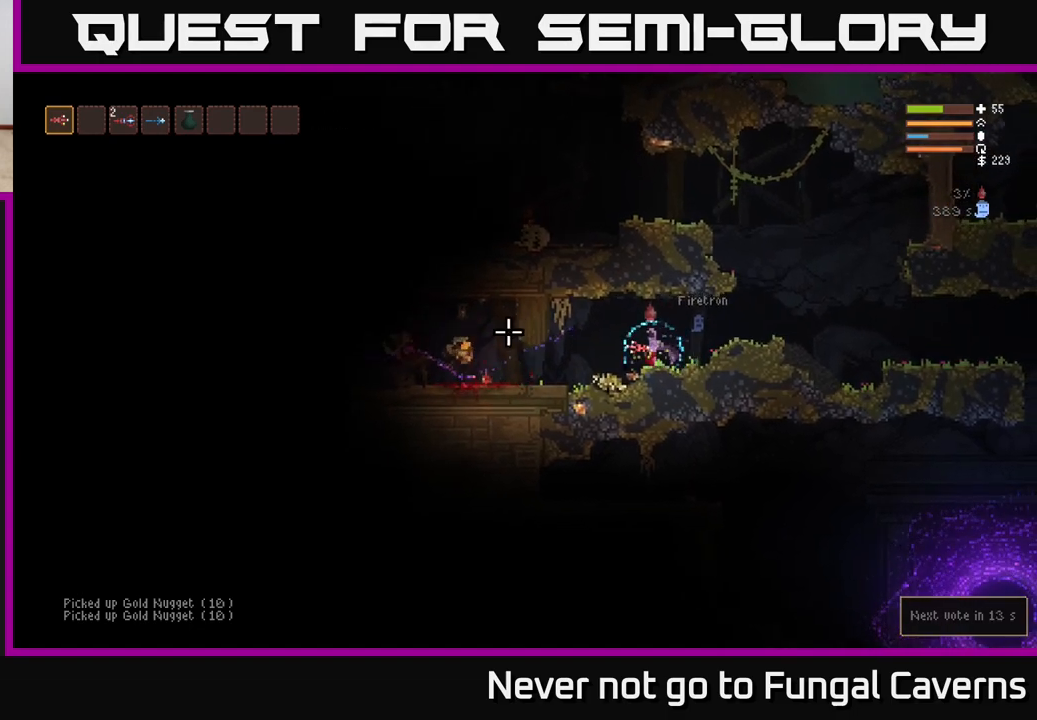
{"buttons": [], "left_stick": "left", "right_stick": "left", "events": [[117, "L2", "up"]]}
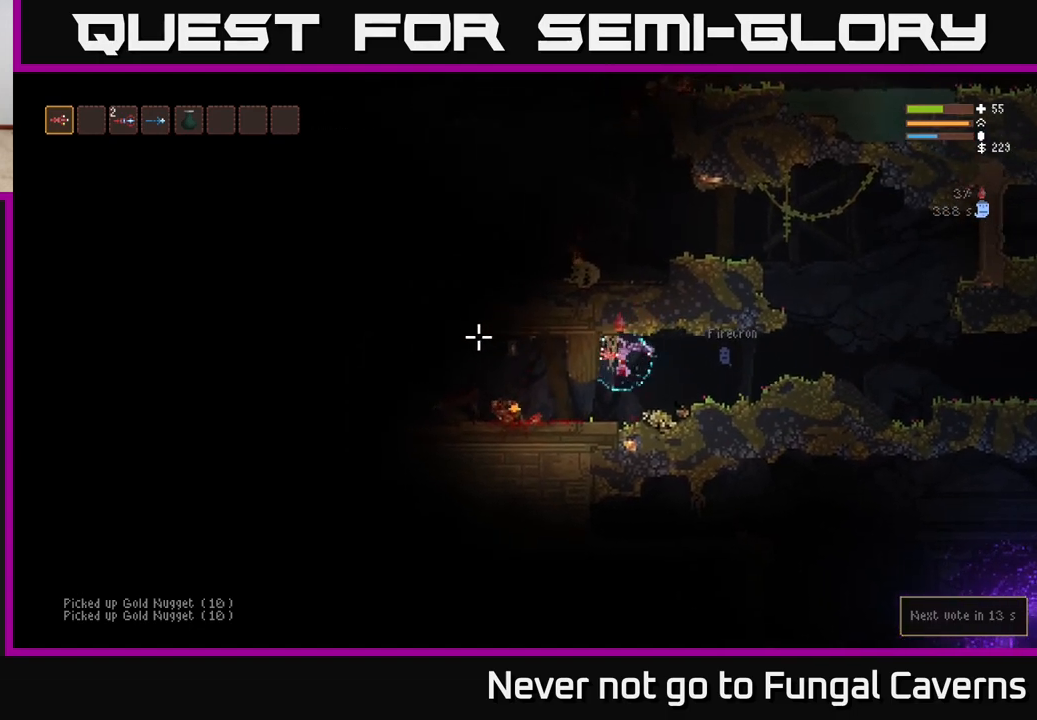
{"buttons": [], "left_stick": "left", "right_stick": "left", "events": []}
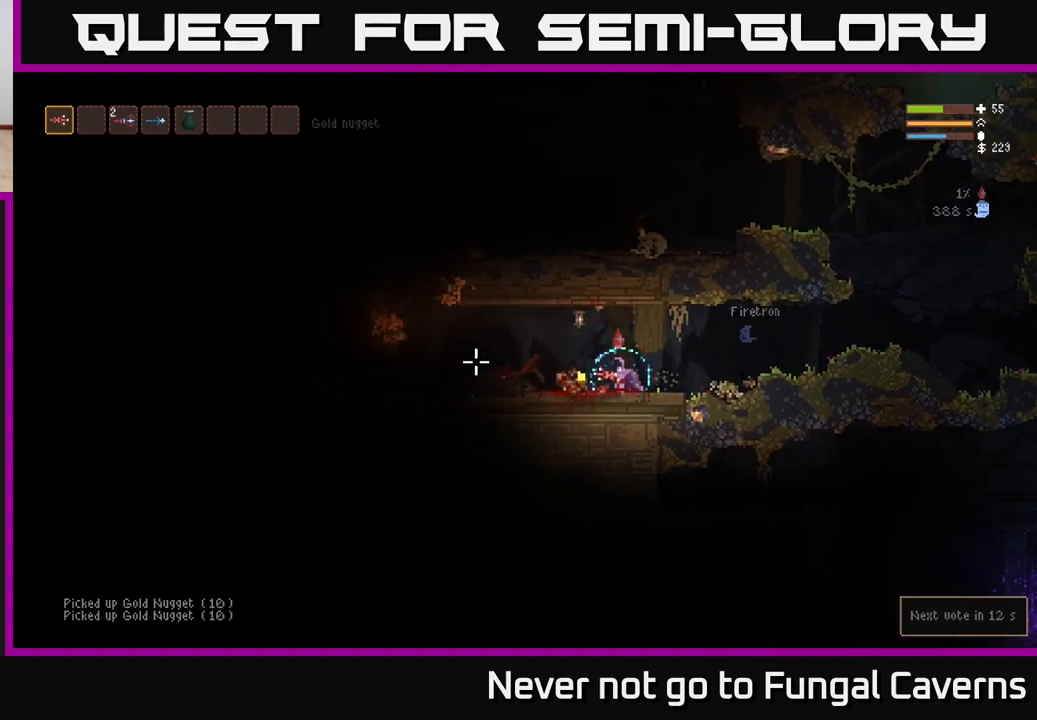
{"buttons": [], "left_stick": "left", "right_stick": "left", "events": [[150, "L2", "down"], [300, "L2", "up"]]}
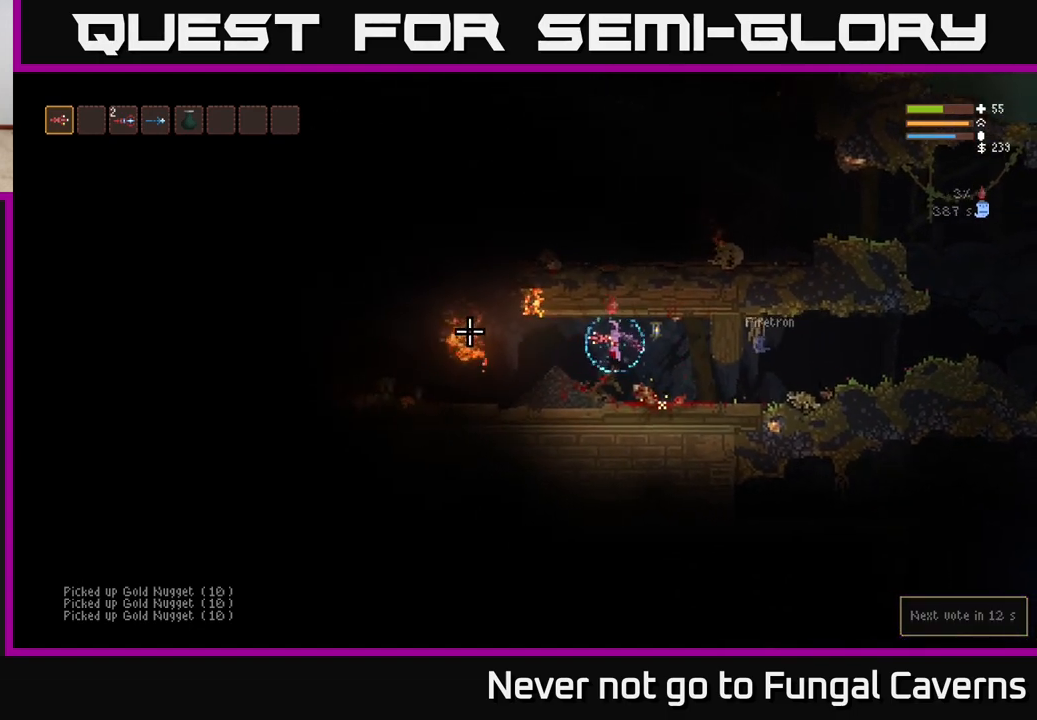
{"buttons": [], "left_stick": "left", "right_stick": "left", "events": []}
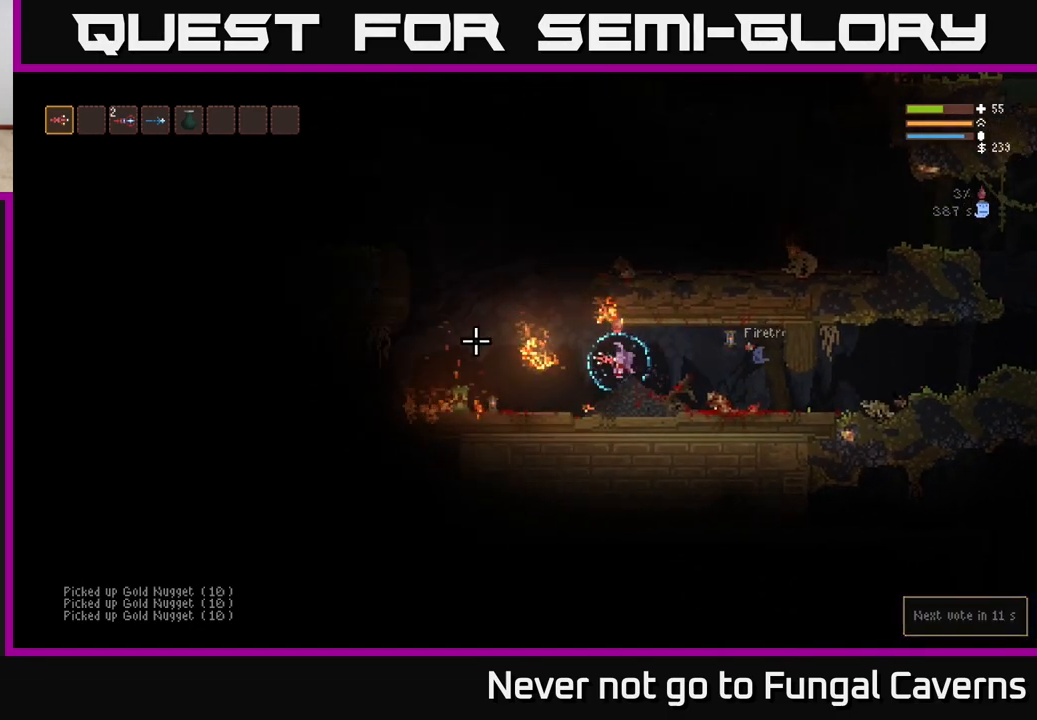
{"buttons": [], "left_stick": "right", "right_stick": "left", "events": [[167, "left_stick", "right"]]}
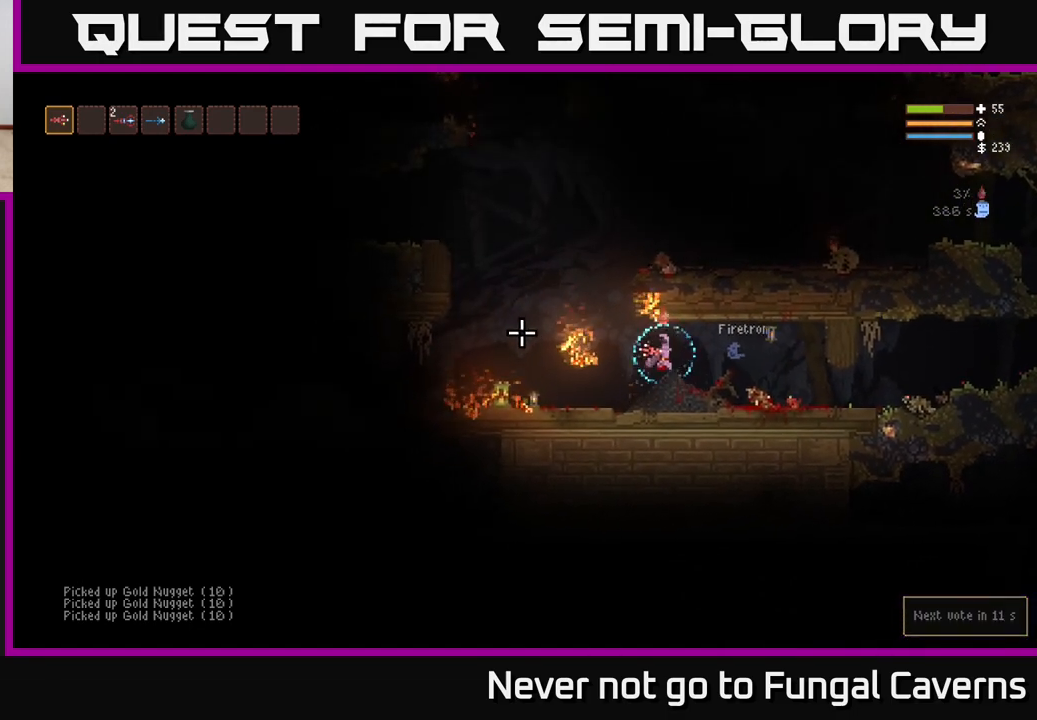
{"buttons": [], "left_stick": "left", "right_stick": "left", "events": [[283, "left_stick", "left"]]}
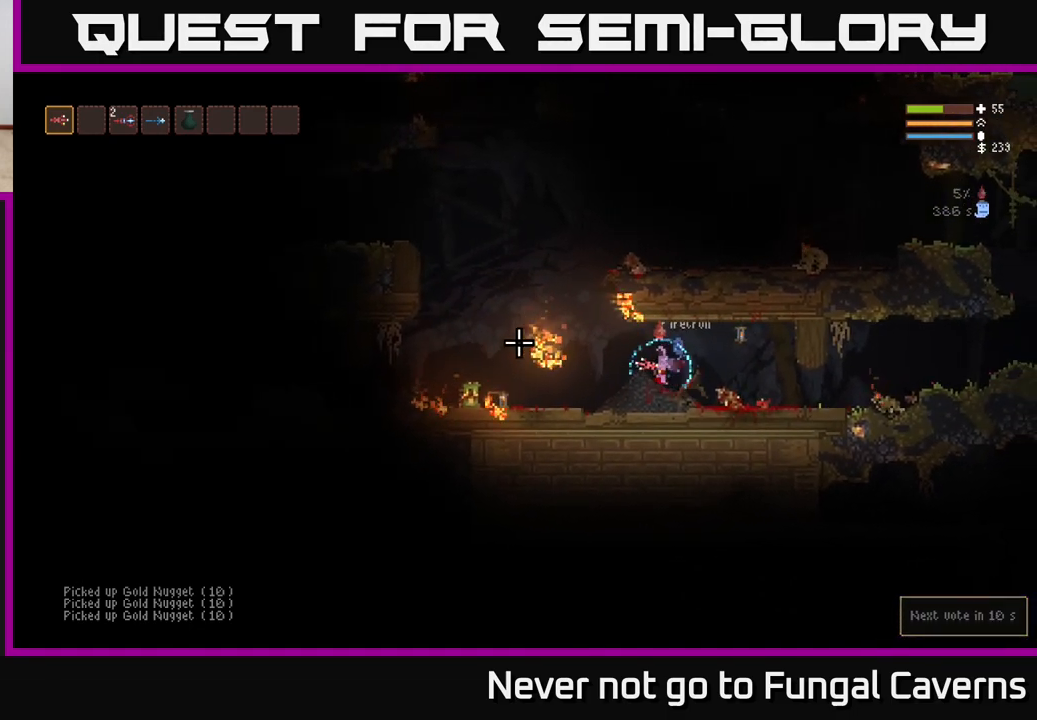
{"buttons": [], "left_stick": "center", "right_stick": "up-left", "events": [[300, "right_stick", "up-left"], [367, "left_stick", "center"]]}
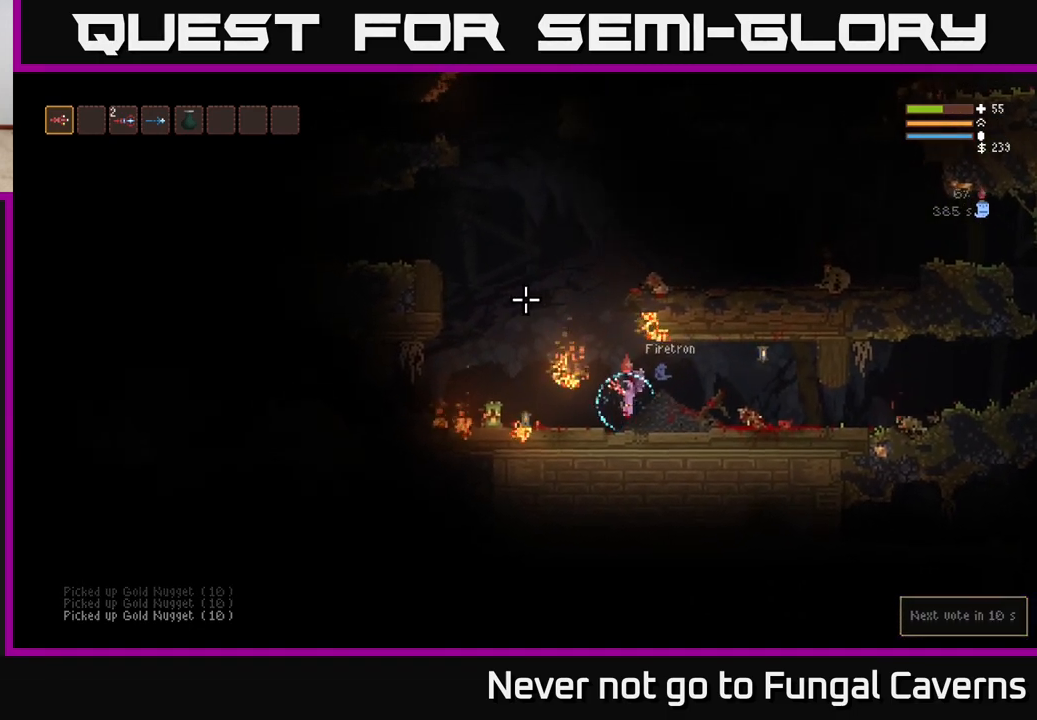
{"buttons": ["L2"], "left_stick": "left", "right_stick": "up-left", "events": [[50, "L2", "down"], [50, "left_stick", "left"], [250, "left_stick", "up-left"], [350, "left_stick", "left"]]}
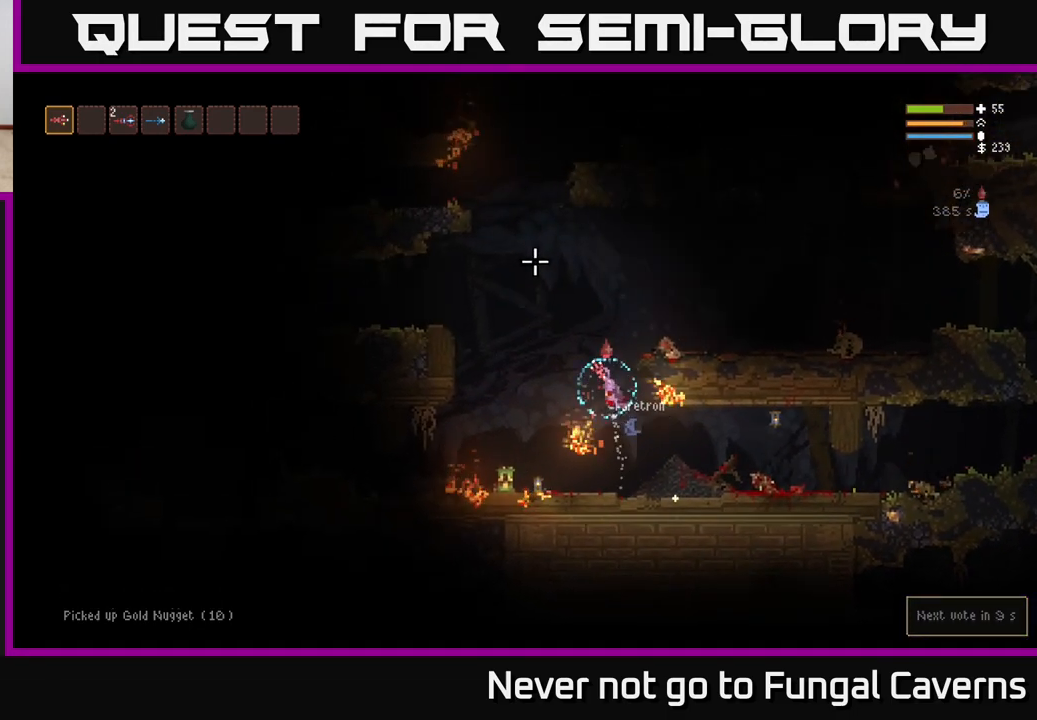
{"buttons": [], "left_stick": "right", "right_stick": "down-left", "events": [[17, "left_stick", "up"], [83, "left_stick", "right"], [83, "right_stick", "up"], [267, "right_stick", "up-left"], [400, "right_stick", "left"], [467, "L2", "up"], [500, "right_stick", "down-left"]]}
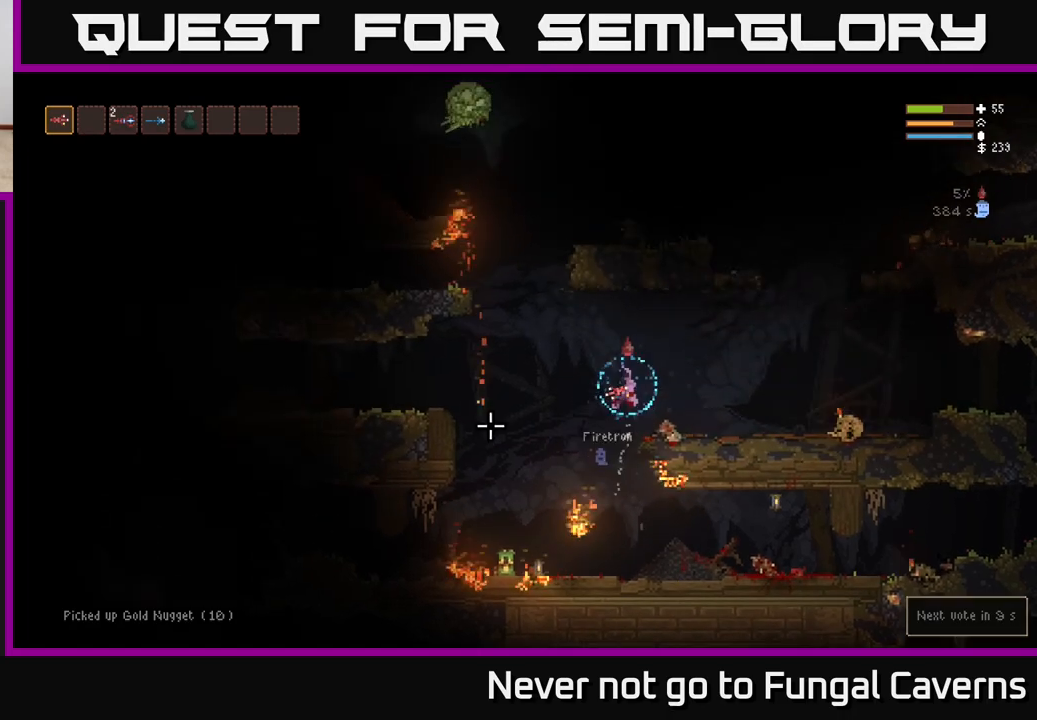
{"buttons": ["L2"], "left_stick": "right", "right_stick": "down-left", "events": [[17, "left_stick", "up-right"], [100, "R2", "down"], [117, "L2", "down"], [233, "R2", "up"], [250, "left_stick", "right"]]}
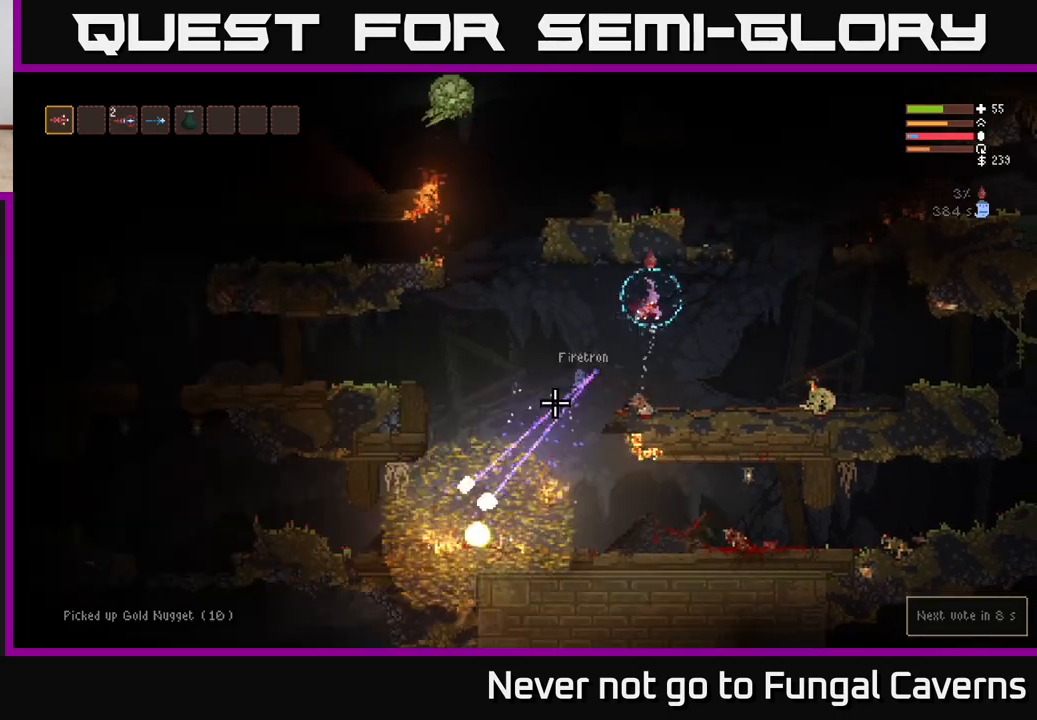
{"buttons": [], "left_stick": "center", "right_stick": "center", "events": [[117, "L2", "up"], [317, "right_stick", "center"], [333, "left_stick", "up-left"], [433, "left_stick", "center"]]}
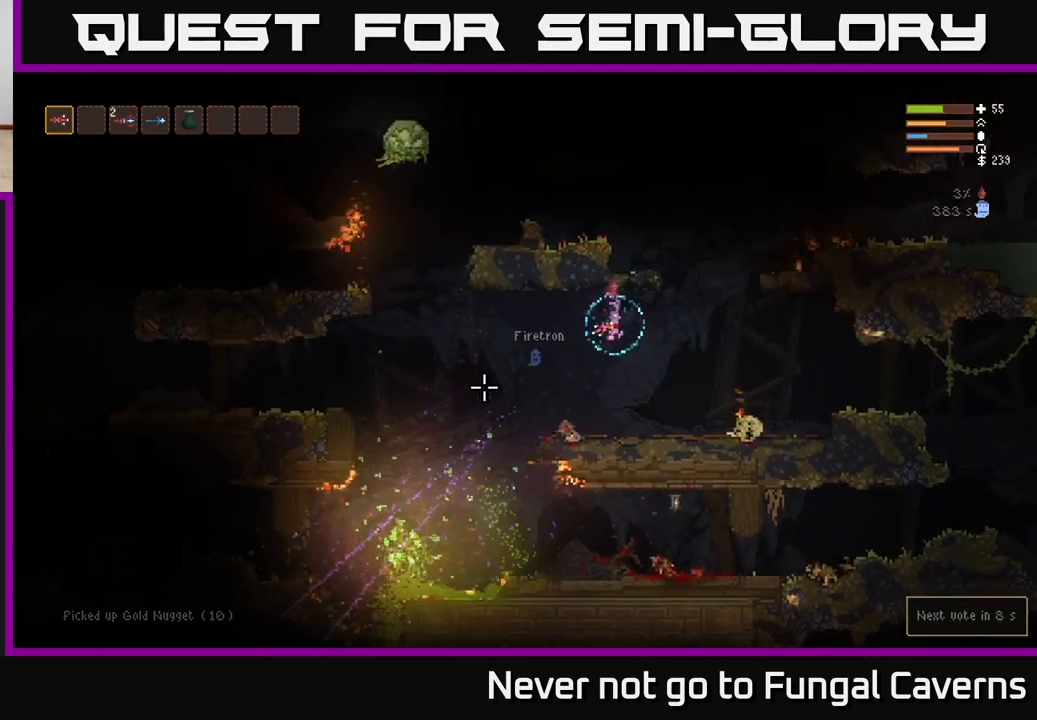
{"buttons": [], "left_stick": "center", "right_stick": "up-left", "events": [[17, "right_stick", "up-left"], [267, "left_stick", "left"], [483, "left_stick", "center"]]}
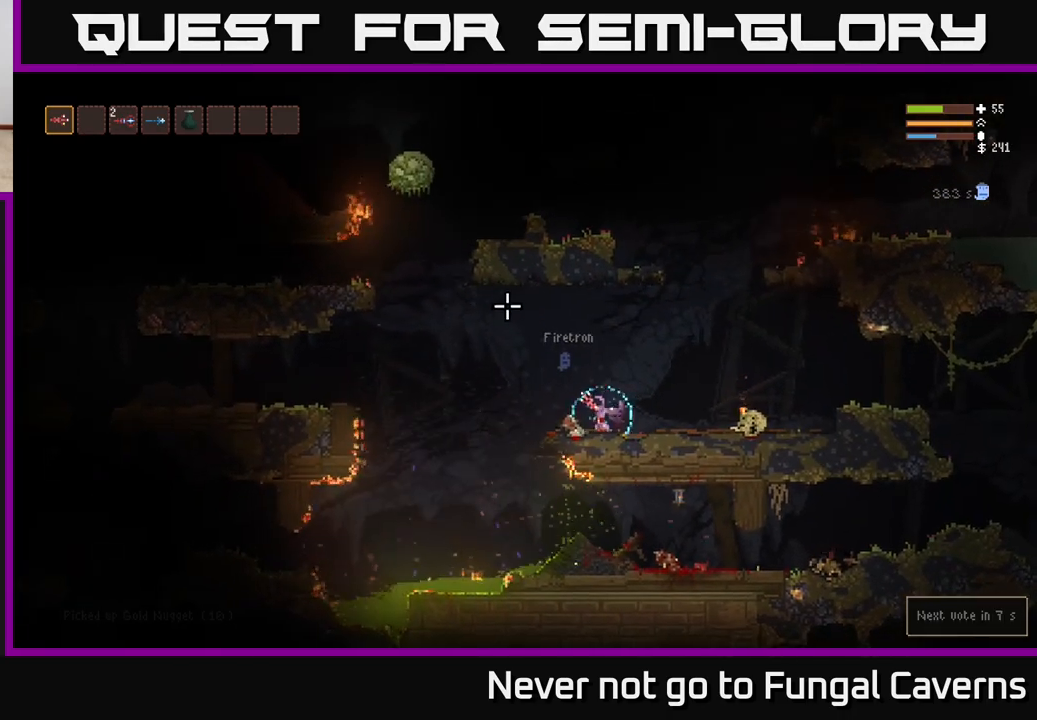
{"buttons": [], "left_stick": "center", "right_stick": "up-left", "events": []}
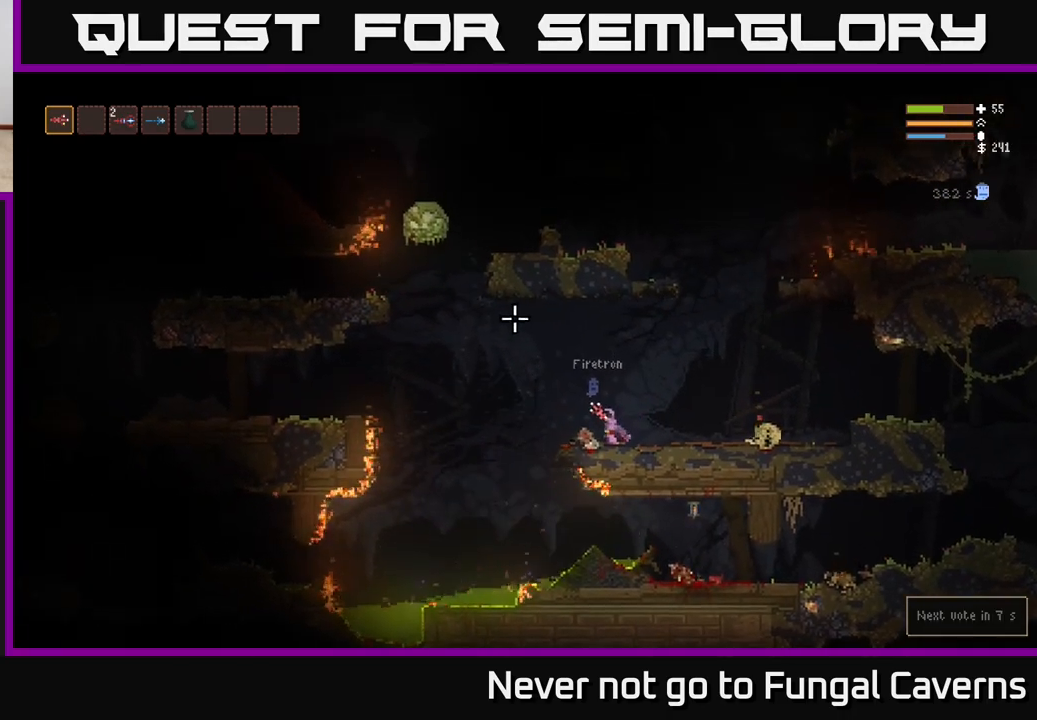
{"buttons": ["R2"], "left_stick": "left", "right_stick": "up-left", "events": [[67, "left_stick", "left"], [133, "L2", "down"], [283, "L2", "up"], [483, "R2", "down"]]}
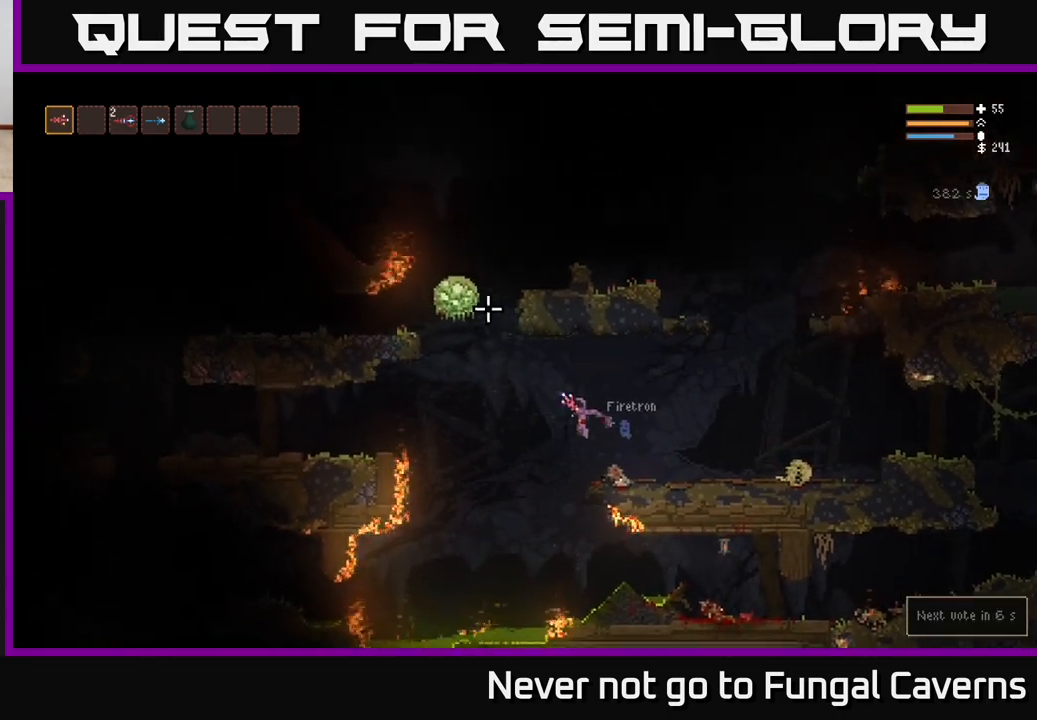
{"buttons": [], "left_stick": "right", "right_stick": "up-left", "events": [[50, "left_stick", "right"], [83, "R2", "up"], [167, "L2", "down"], [350, "L2", "up"]]}